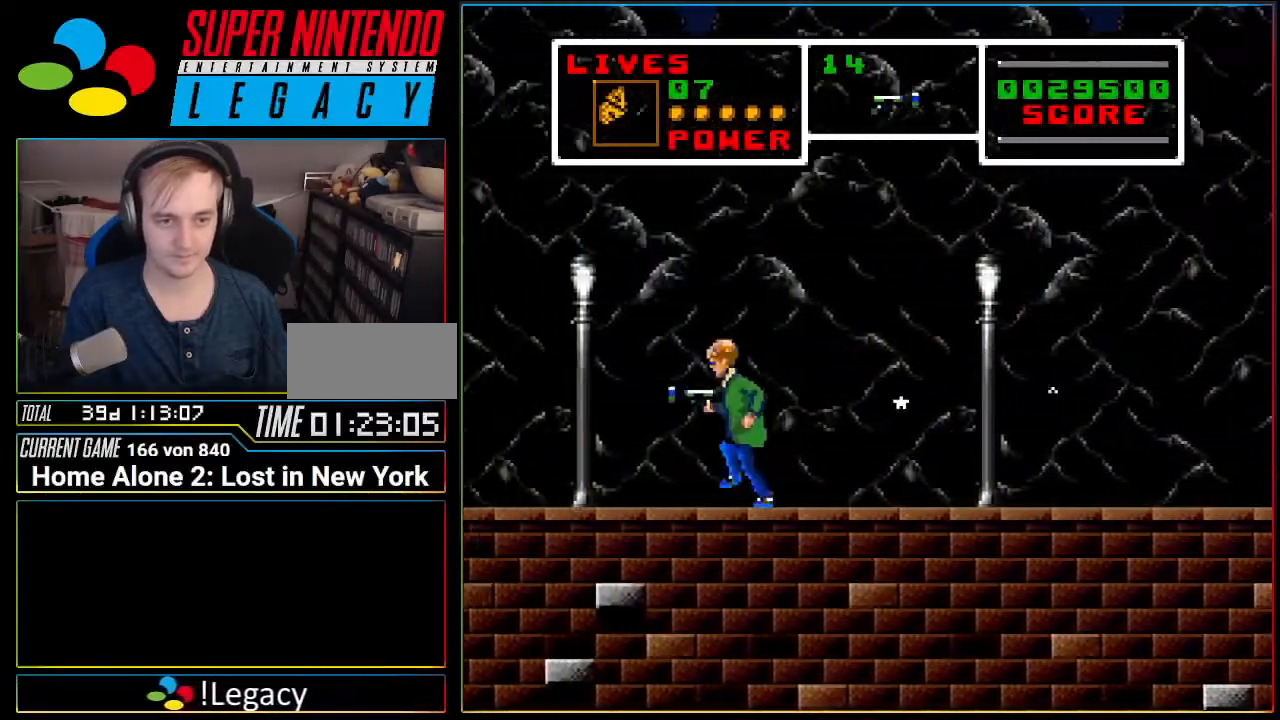
Gameplay with a controller (Nintendo layout); each line is a JSON object with the inputs held at the frame after it. "events" lists button and stick changes between this image and that frame as [ms after this image, input, new state], when the widget could be followed in between. Not read: L3 R3 SELECT.
{"buttons": ["DPAD_LEFT"], "events": []}
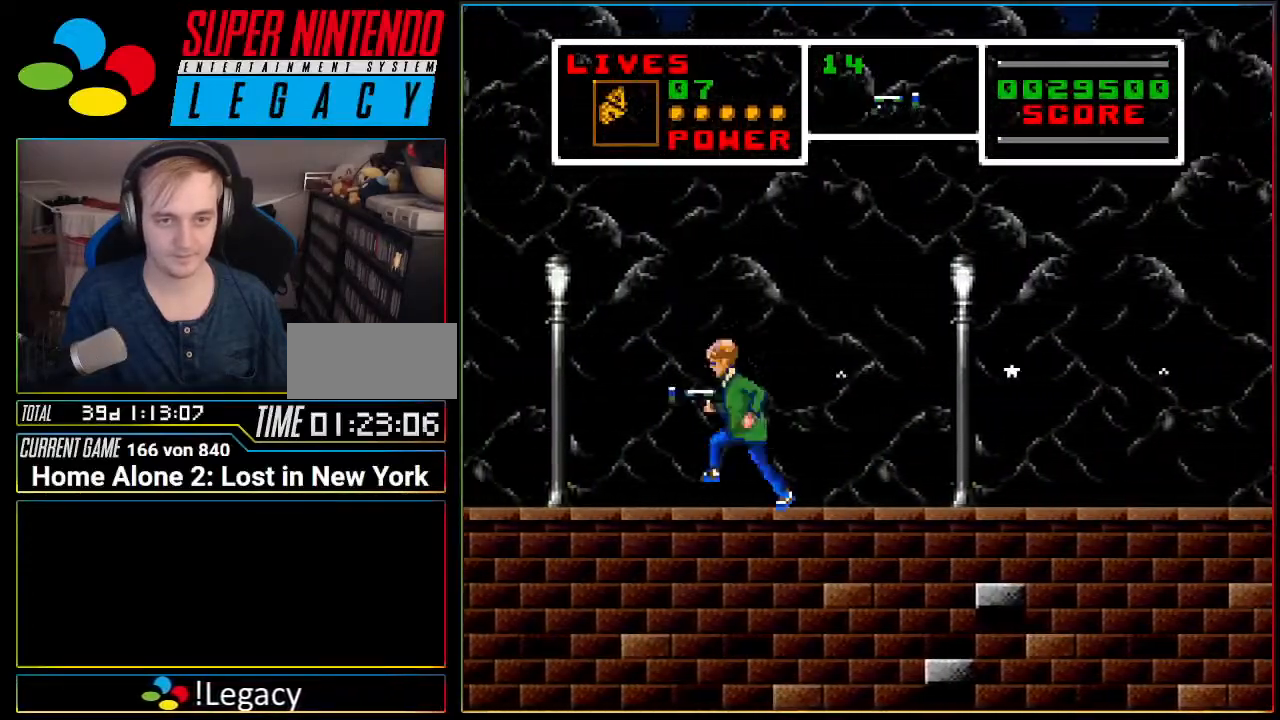
{"buttons": ["DPAD_LEFT"], "events": []}
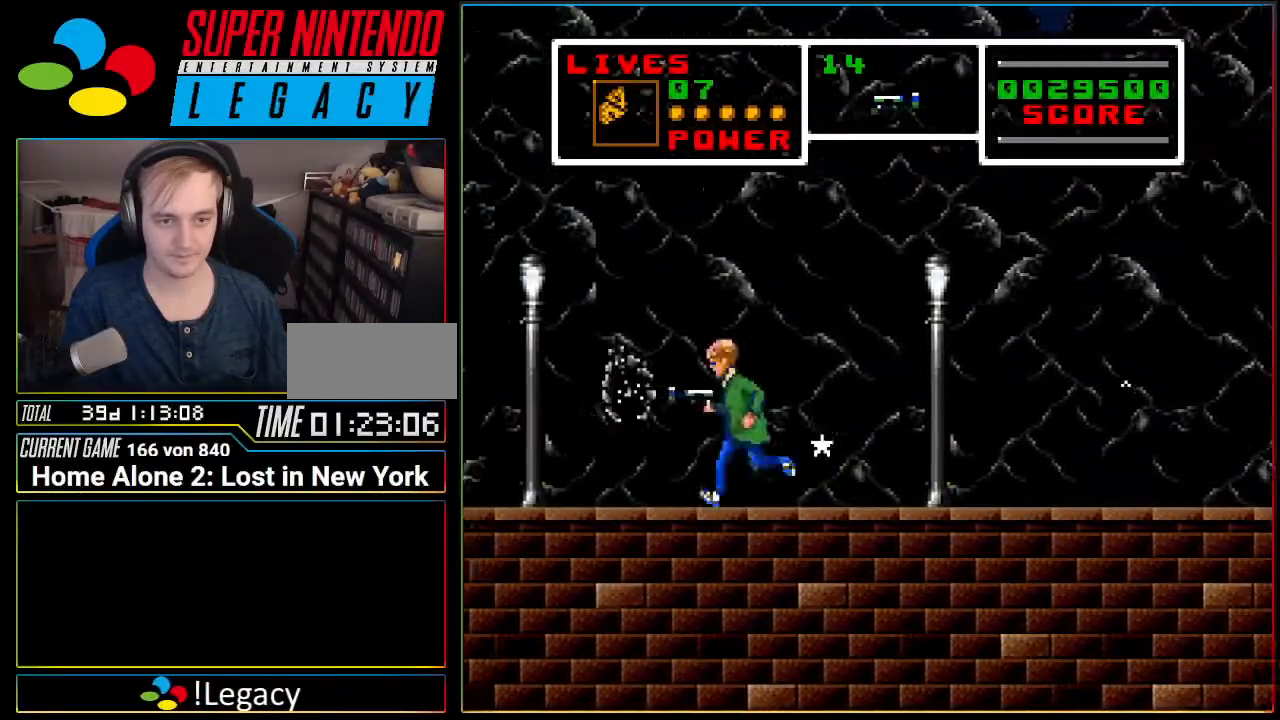
{"buttons": ["DPAD_LEFT"], "events": []}
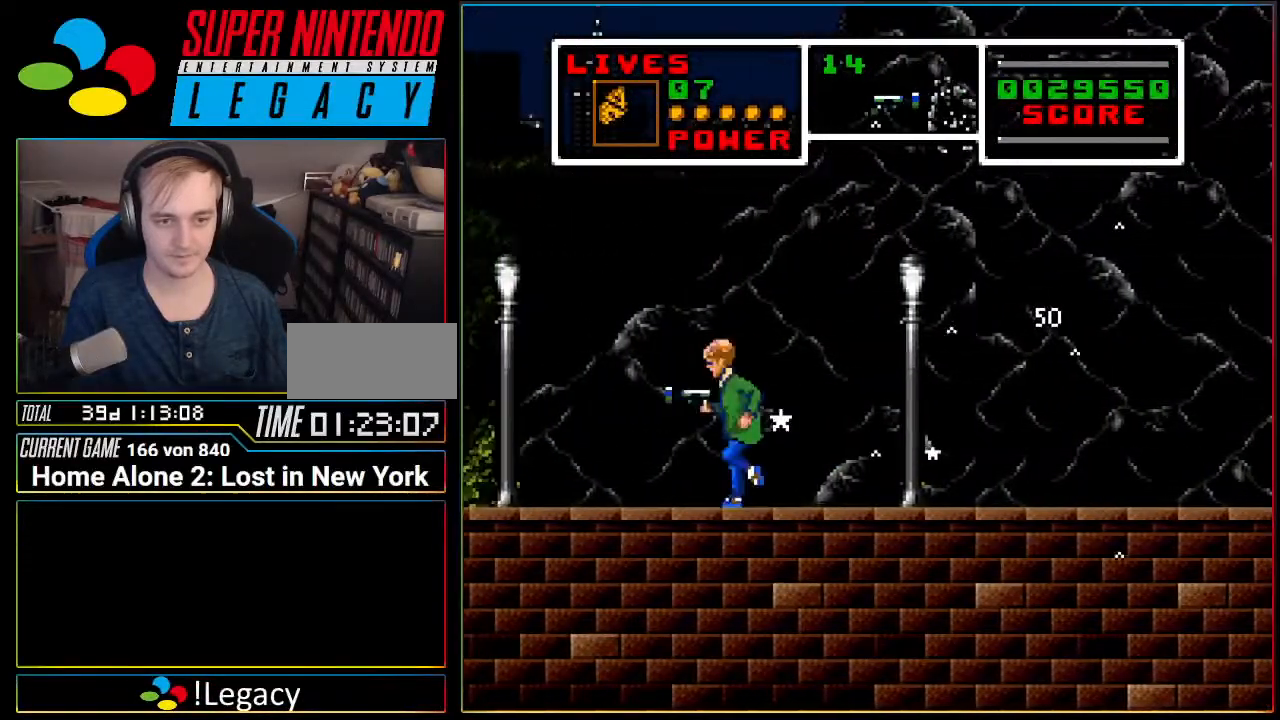
{"buttons": ["A", "DPAD_LEFT"], "events": [[467, "A", "down"]]}
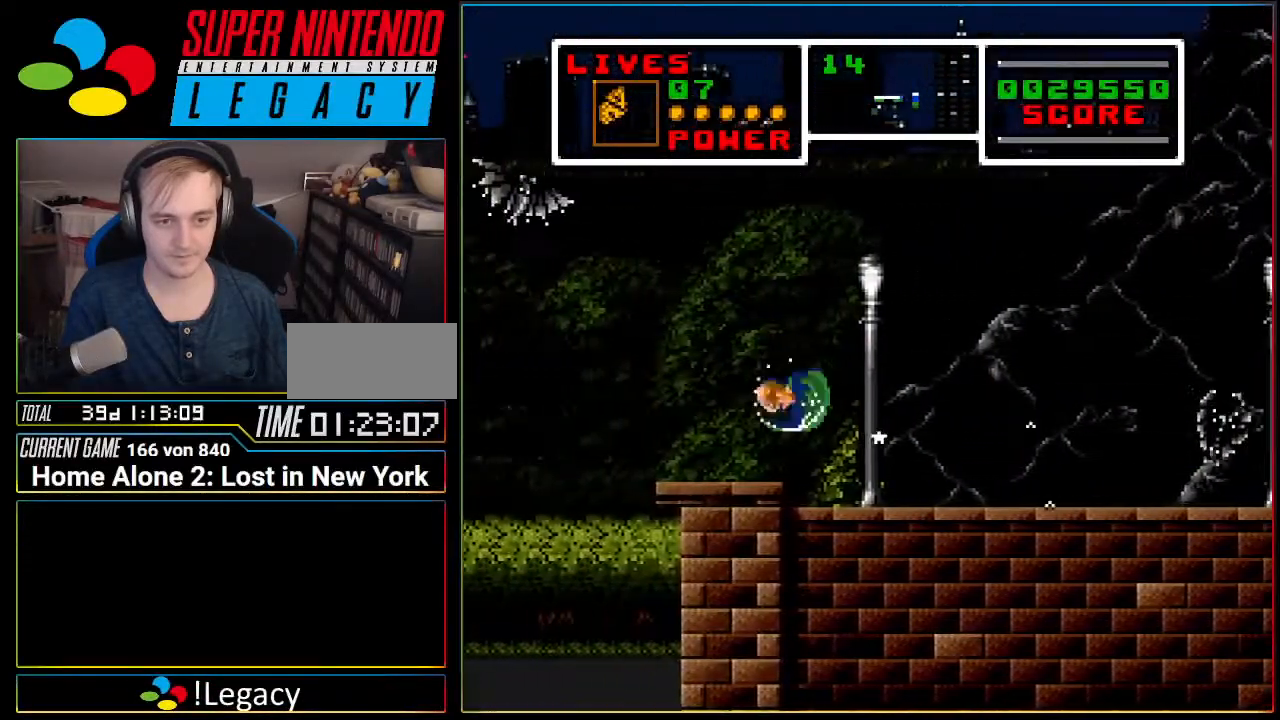
{"buttons": ["A", "DPAD_LEFT"], "events": []}
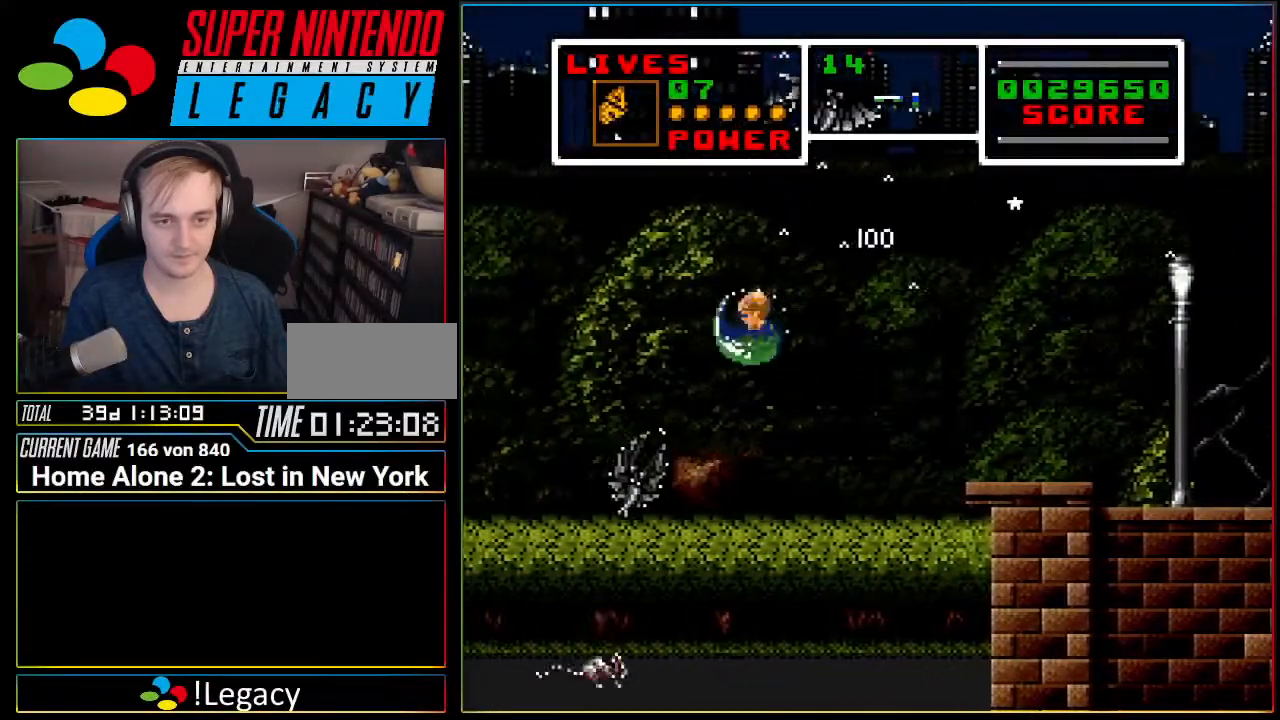
{"buttons": ["A", "DPAD_LEFT"], "events": [[234, "A", "up"], [334, "A", "down"]]}
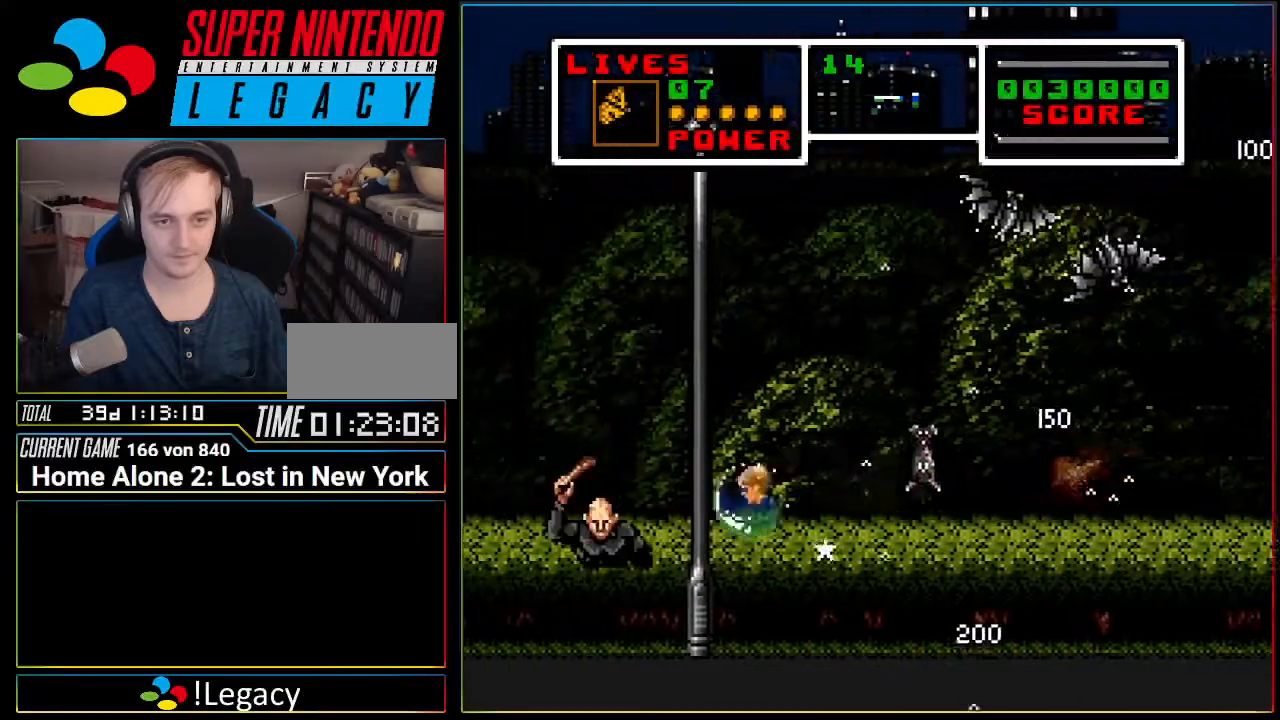
{"buttons": ["DPAD_LEFT"], "events": [[400, "A", "up"]]}
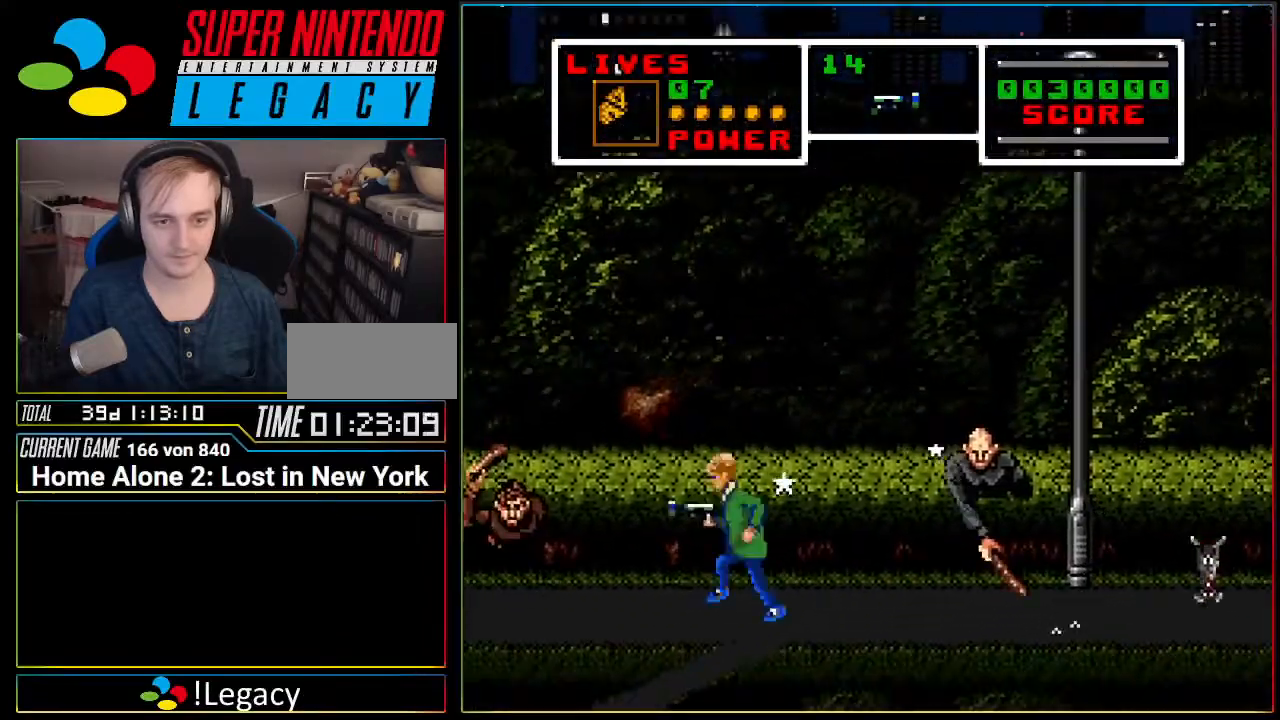
{"buttons": ["A", "DPAD_LEFT"], "events": [[83, "A", "down"]]}
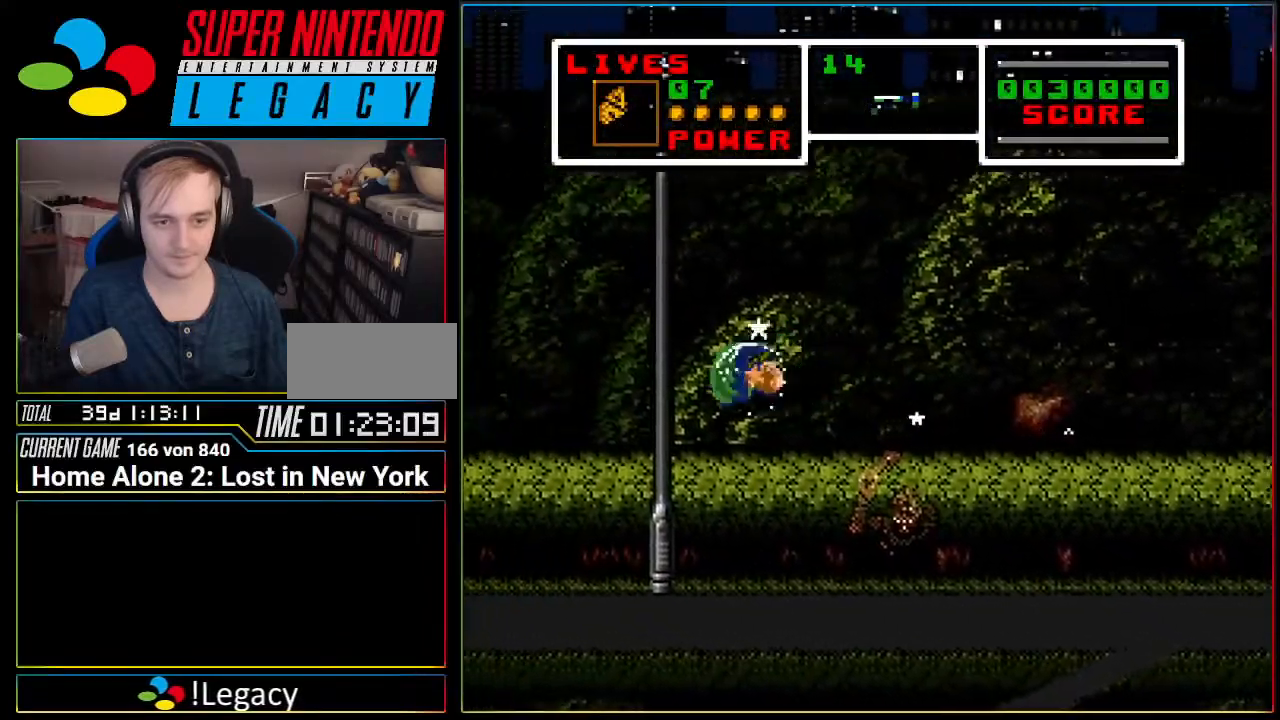
{"buttons": ["DPAD_DOWN", "DPAD_LEFT"], "events": [[150, "A", "up"], [317, "DPAD_DOWN", "down"]]}
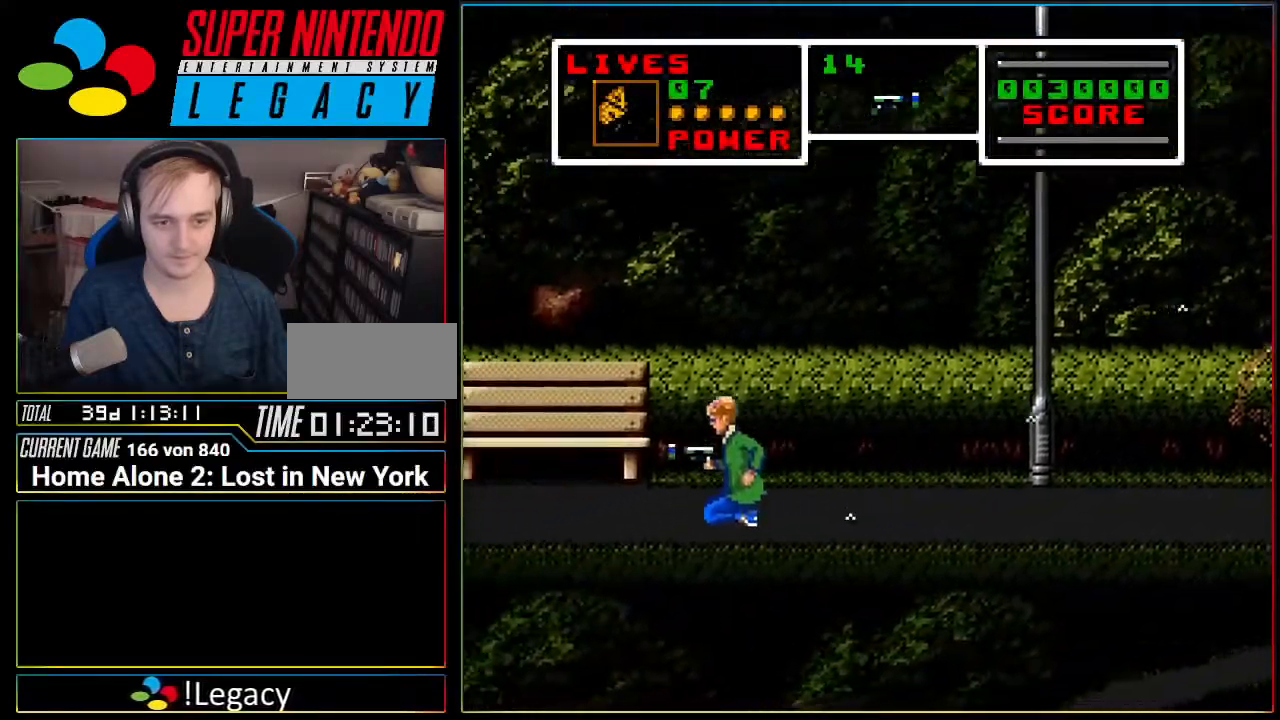
{"buttons": ["A", "DPAD_LEFT"], "events": [[250, "A", "down"], [250, "DPAD_DOWN", "up"]]}
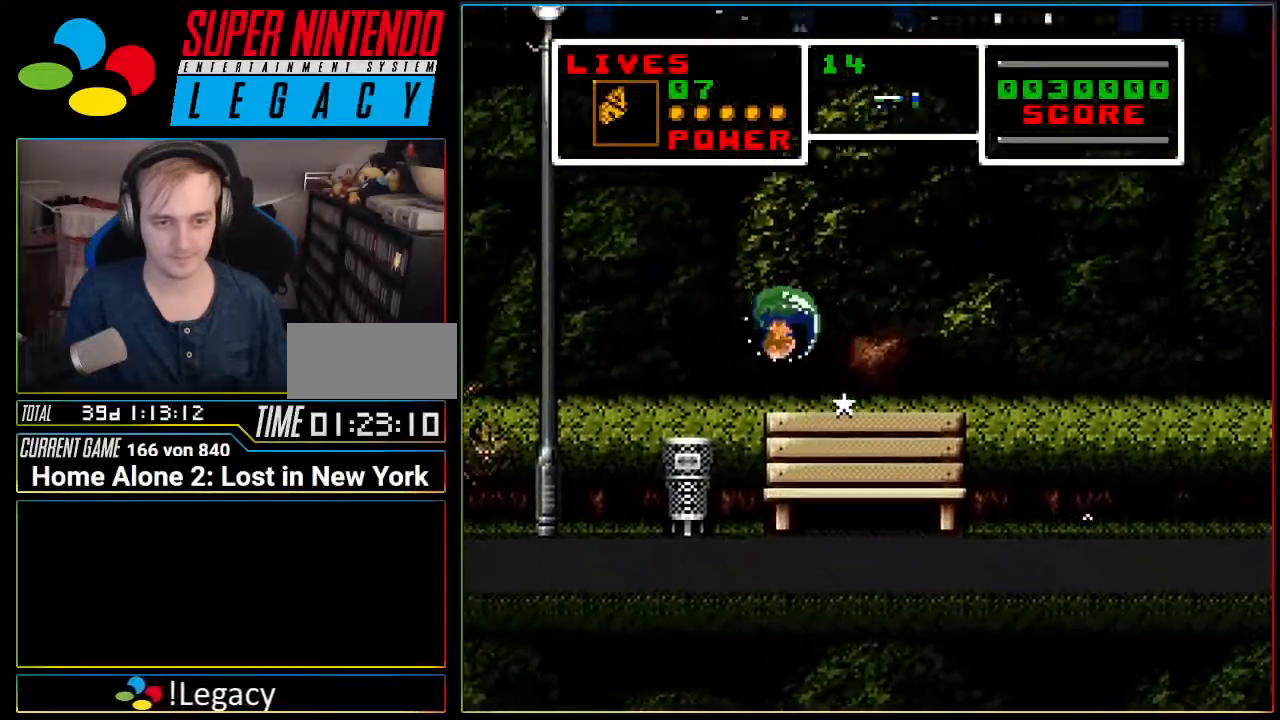
{"buttons": ["DPAD_DOWN", "DPAD_LEFT"], "events": [[350, "A", "up"], [433, "DPAD_DOWN", "down"]]}
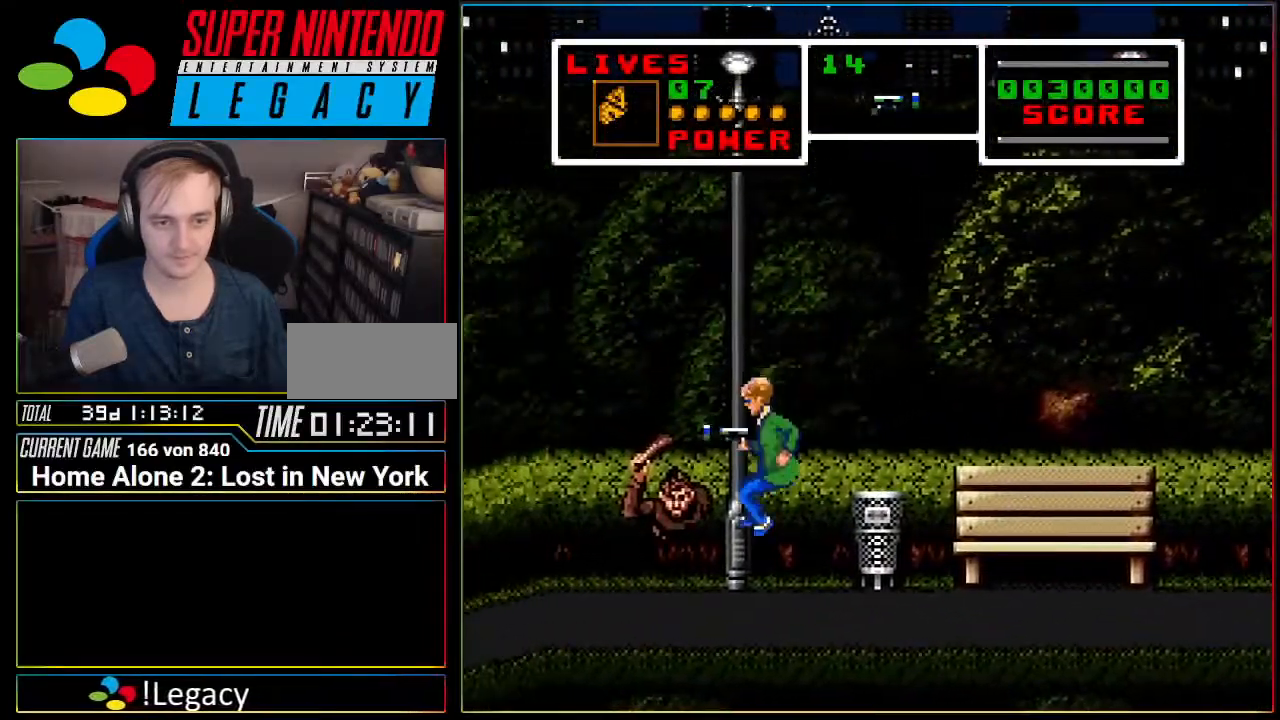
{"buttons": ["A", "DPAD_LEFT"], "events": [[217, "A", "down"], [317, "DPAD_DOWN", "up"]]}
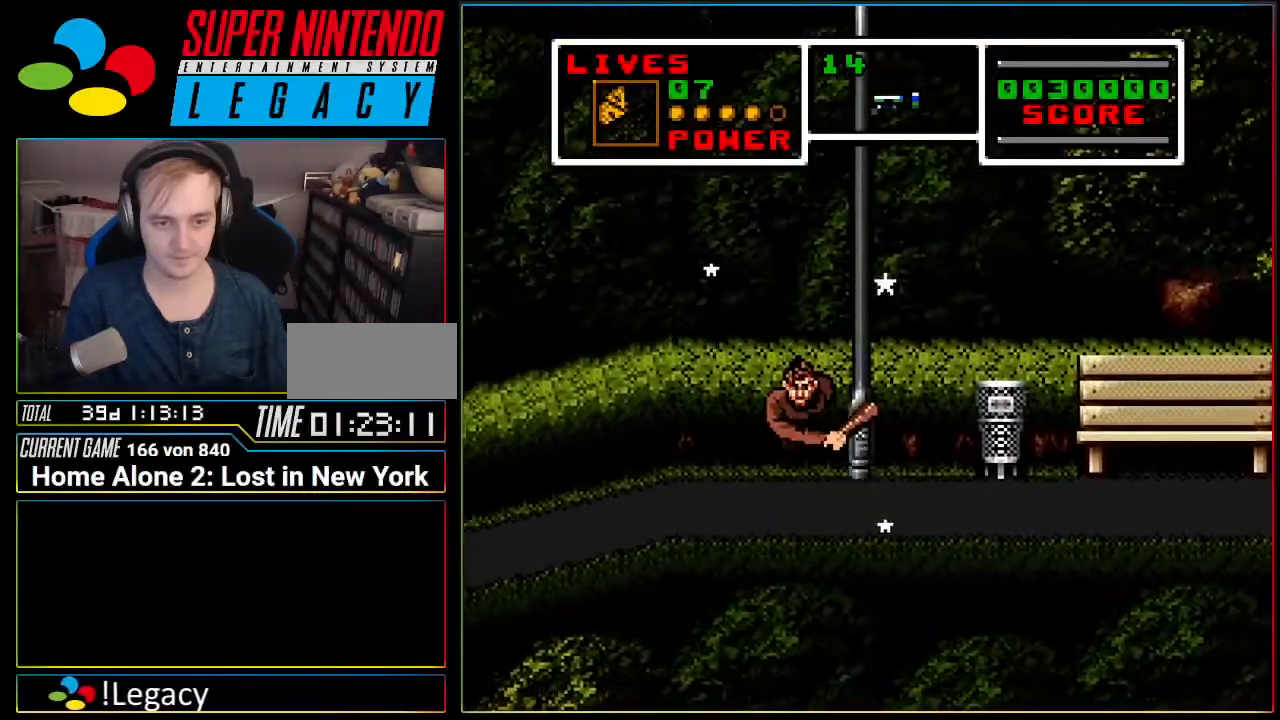
{"buttons": ["DPAD_LEFT"], "events": [[150, "A", "up"]]}
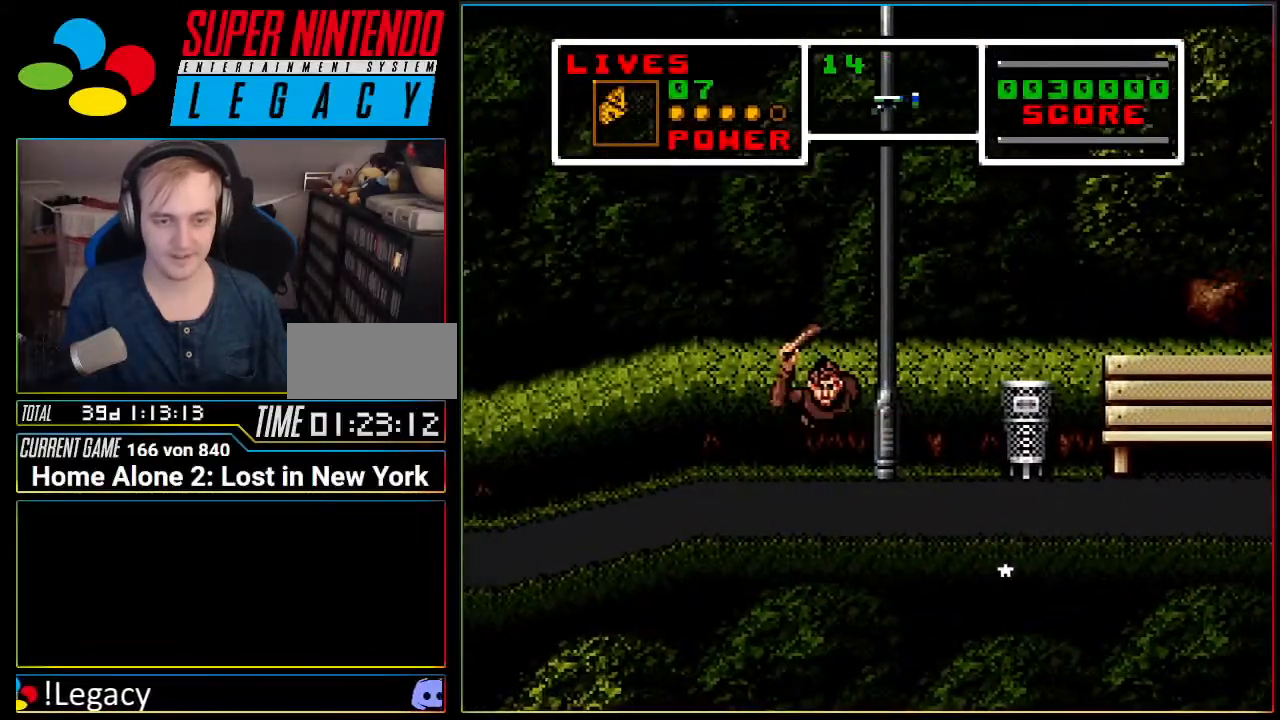
{"buttons": ["DPAD_LEFT"], "events": []}
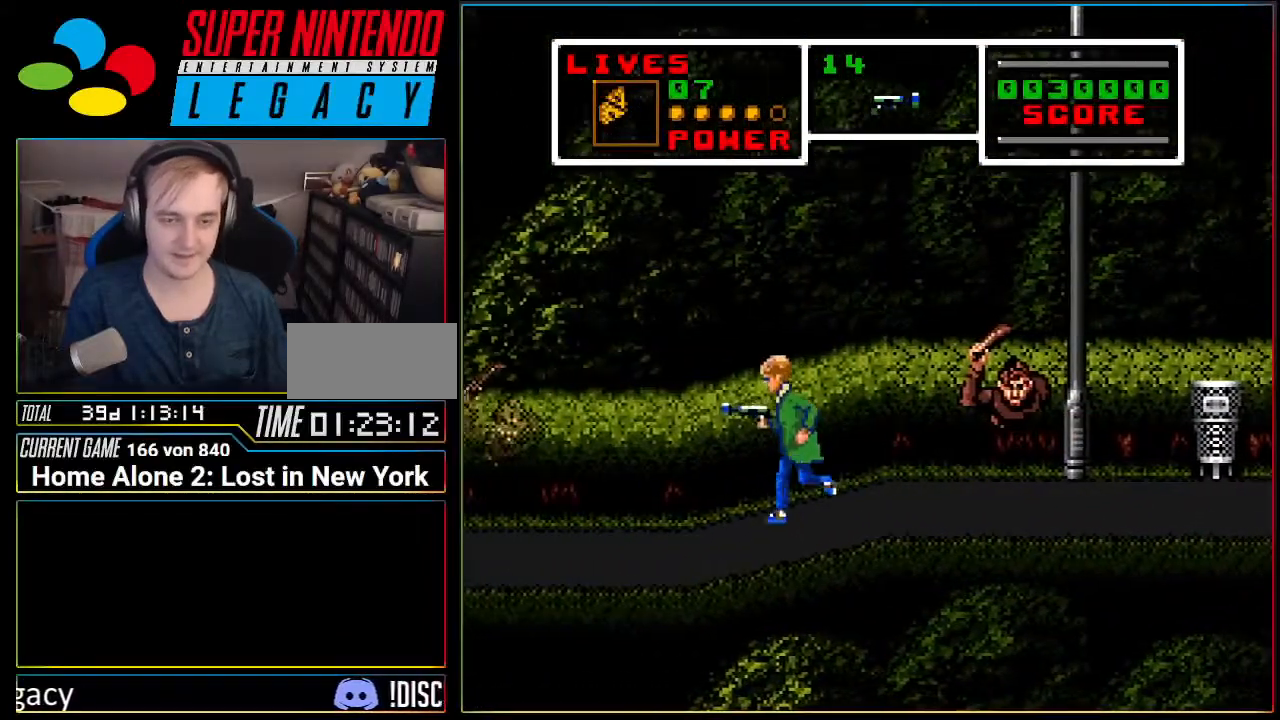
{"buttons": ["A", "DPAD_LEFT"], "events": [[467, "A", "down"]]}
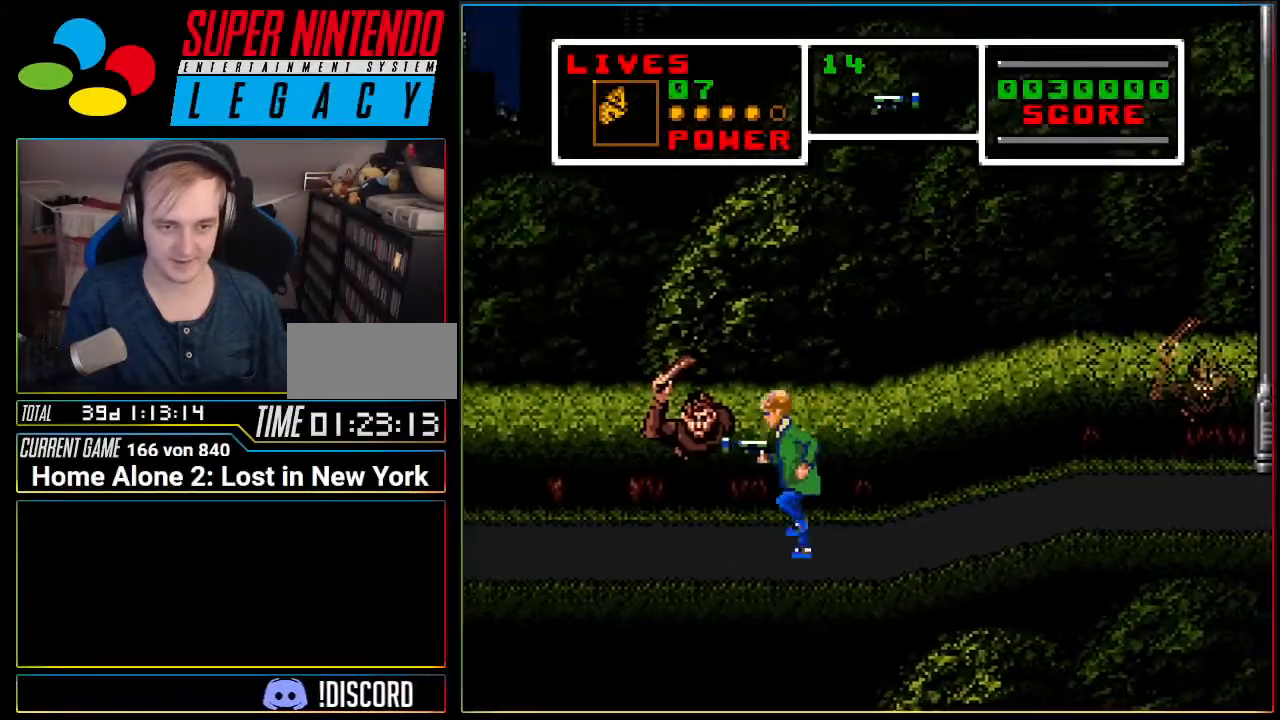
{"buttons": ["A", "DPAD_LEFT"], "events": []}
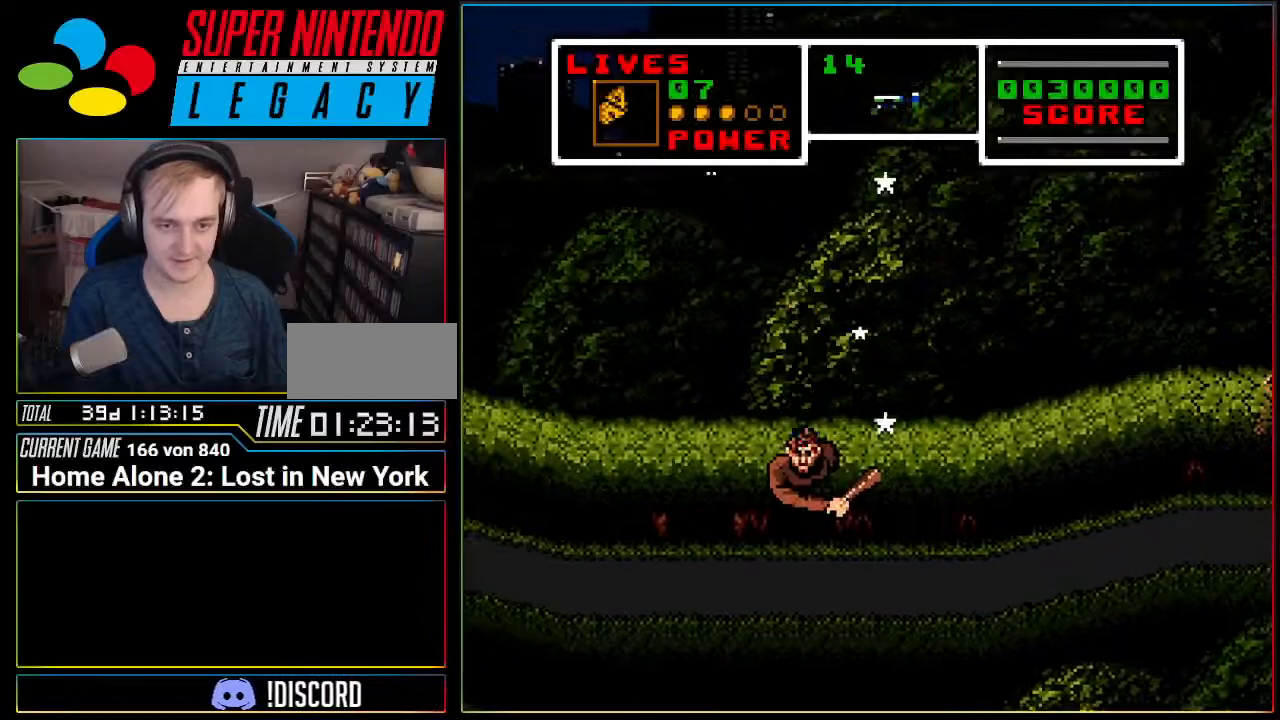
{"buttons": ["DPAD_LEFT"], "events": [[166, "A", "up"]]}
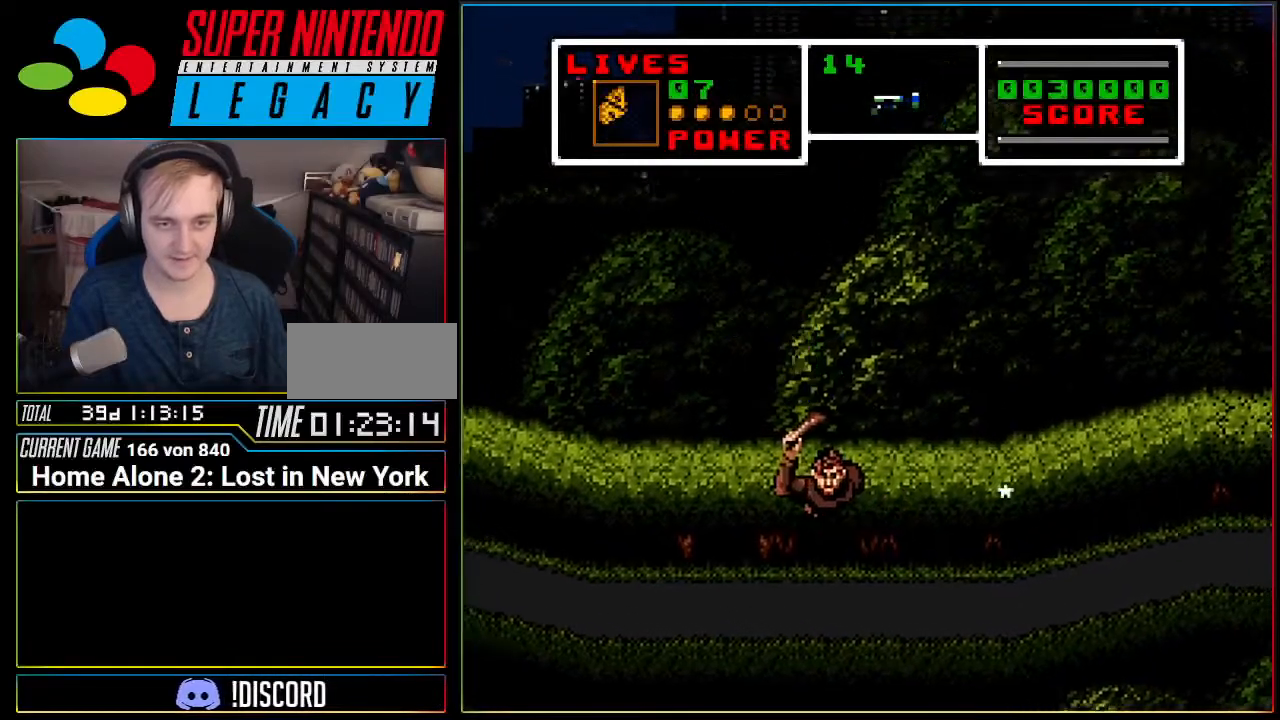
{"buttons": ["DPAD_LEFT"], "events": []}
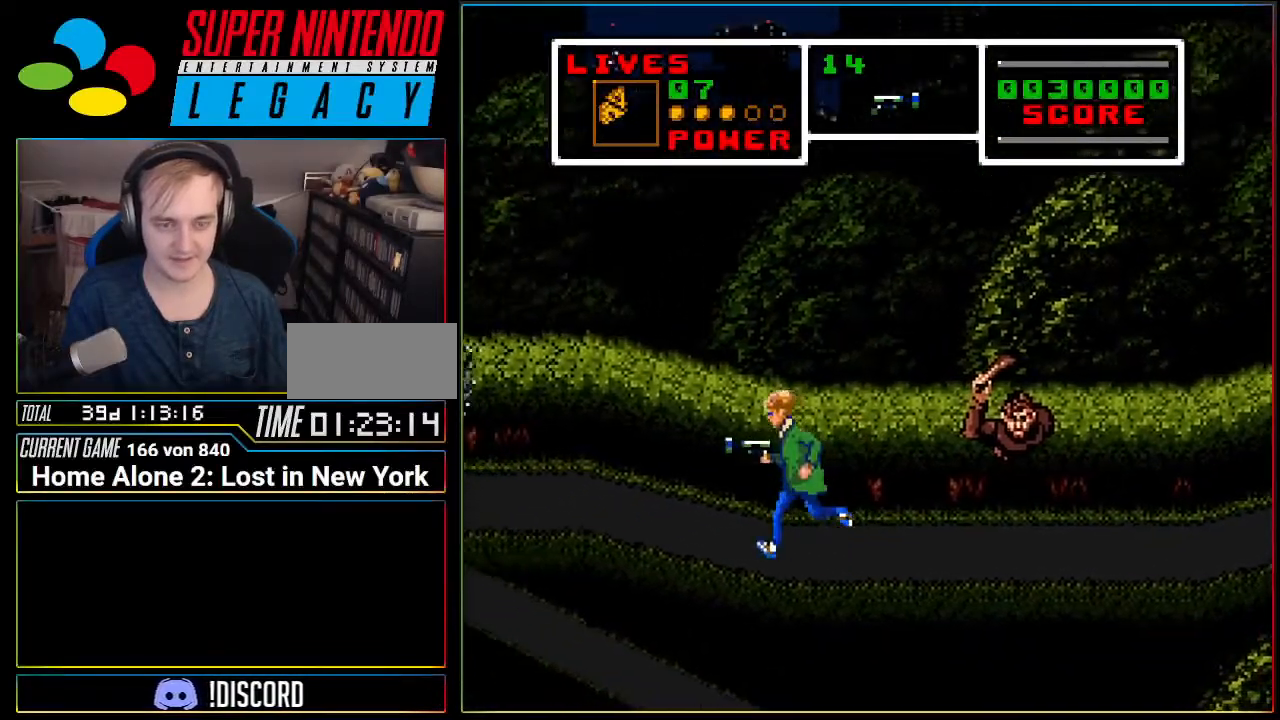
{"buttons": ["DPAD_DOWN"], "events": [[317, "DPAD_LEFT", "up"], [383, "DPAD_LEFT", "down"], [417, "DPAD_DOWN", "down"], [433, "DPAD_LEFT", "up"]]}
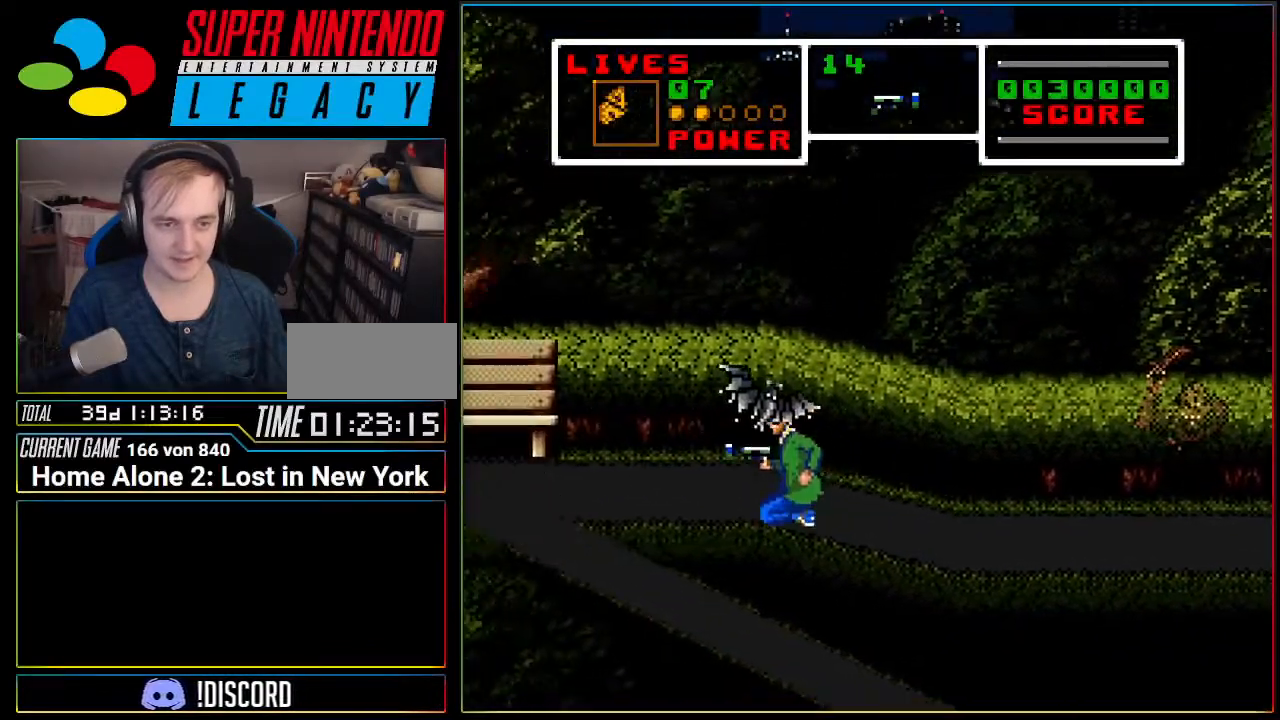
{"buttons": ["DPAD_LEFT"], "events": [[33, "DPAD_LEFT", "down"], [350, "DPAD_DOWN", "up"]]}
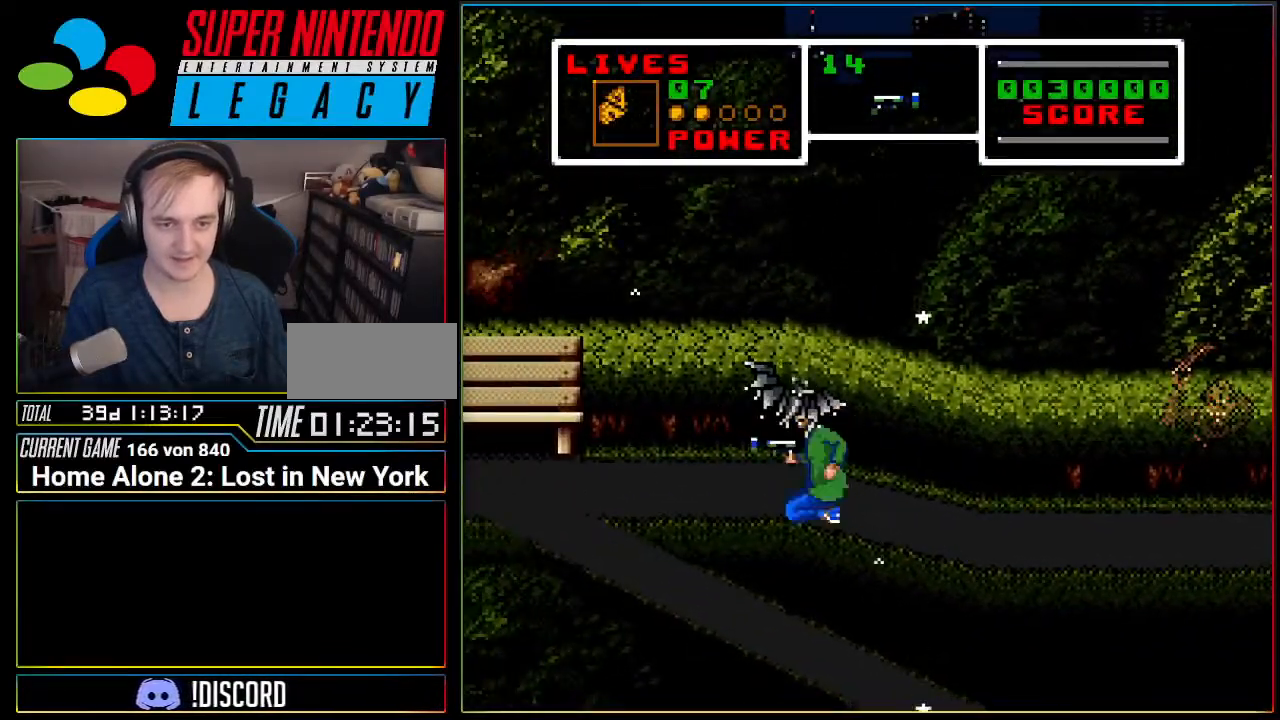
{"buttons": ["DPAD_LEFT"], "events": []}
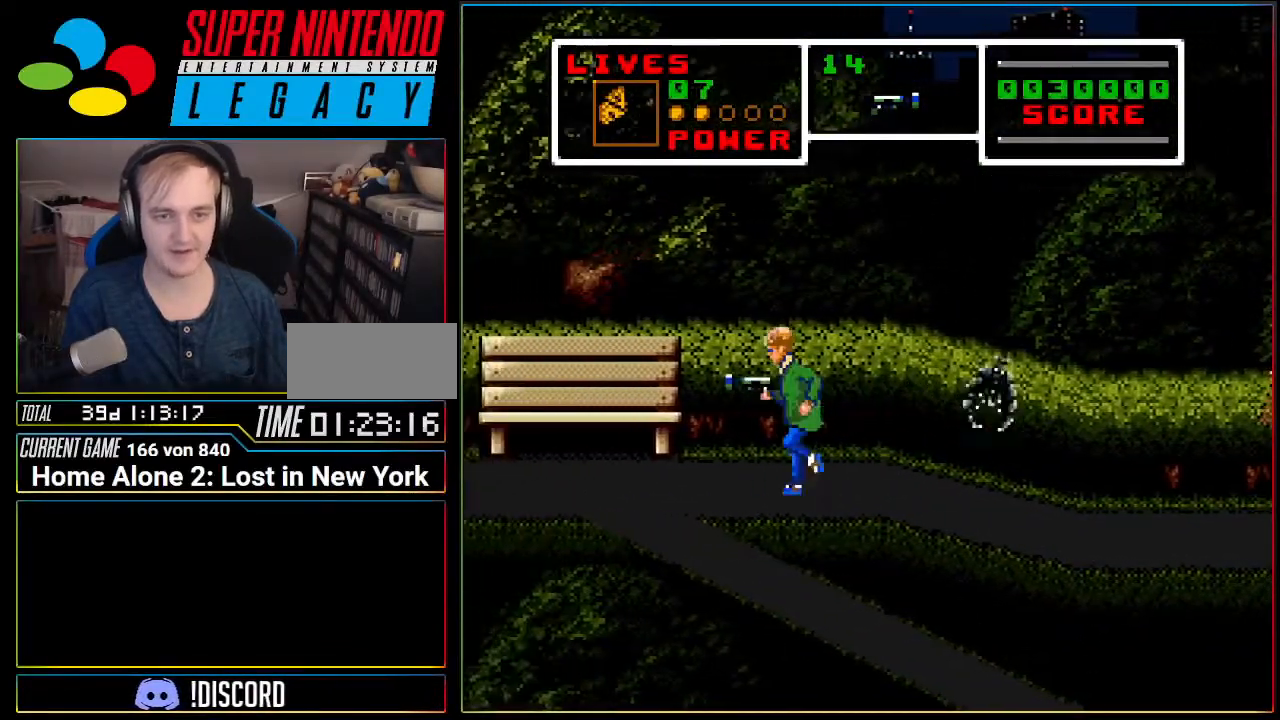
{"buttons": ["DPAD_LEFT"], "events": []}
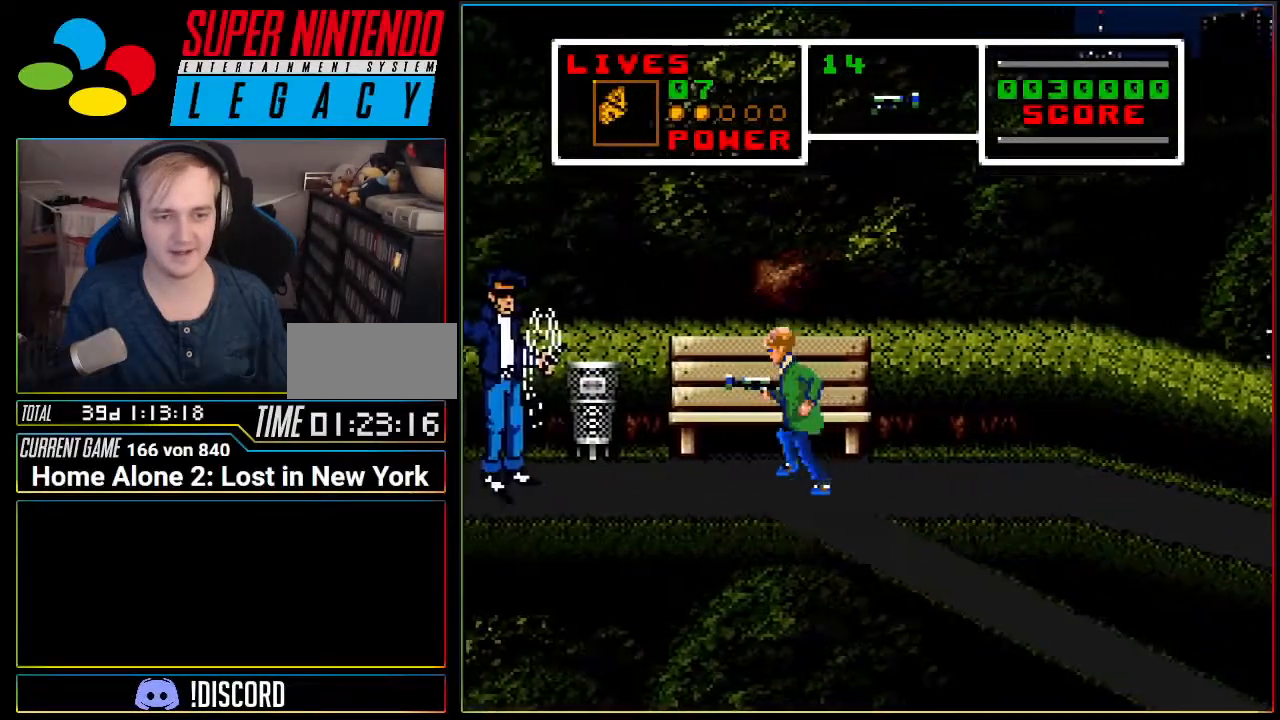
{"buttons": ["DPAD_RIGHT"], "events": [[117, "DPAD_LEFT", "up"], [267, "DPAD_RIGHT", "down"]]}
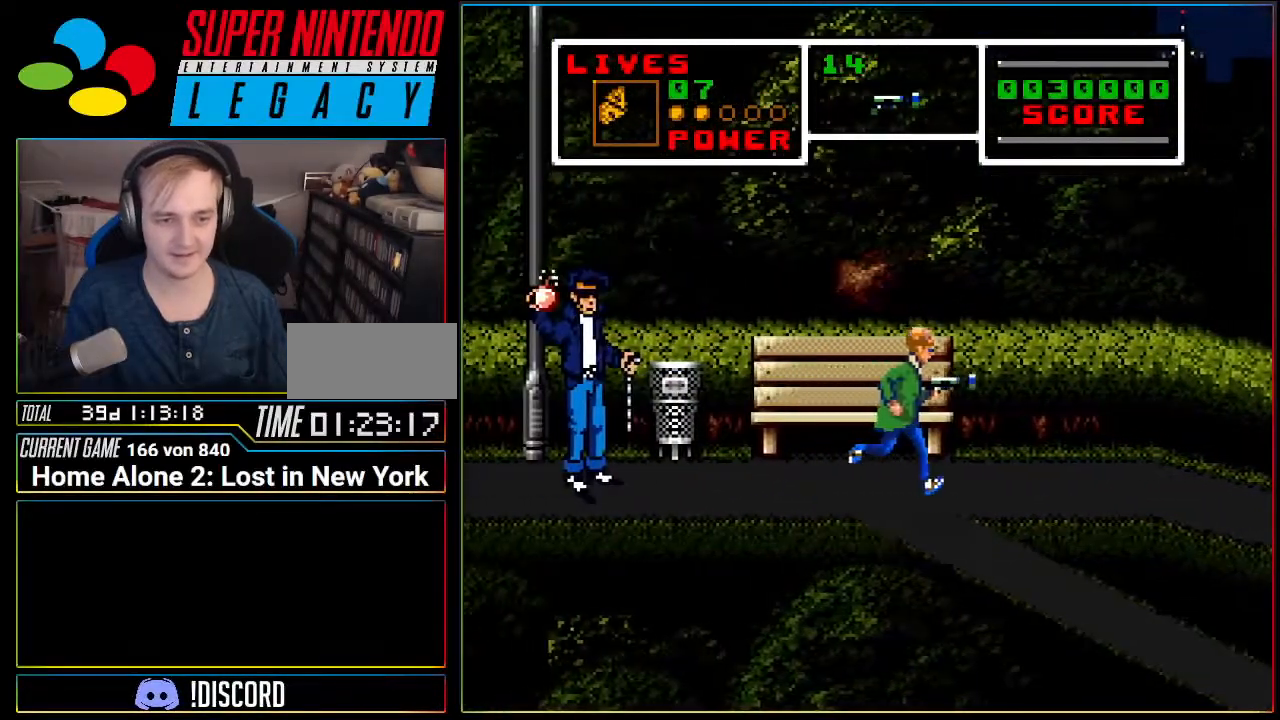
{"buttons": ["DPAD_RIGHT"], "events": []}
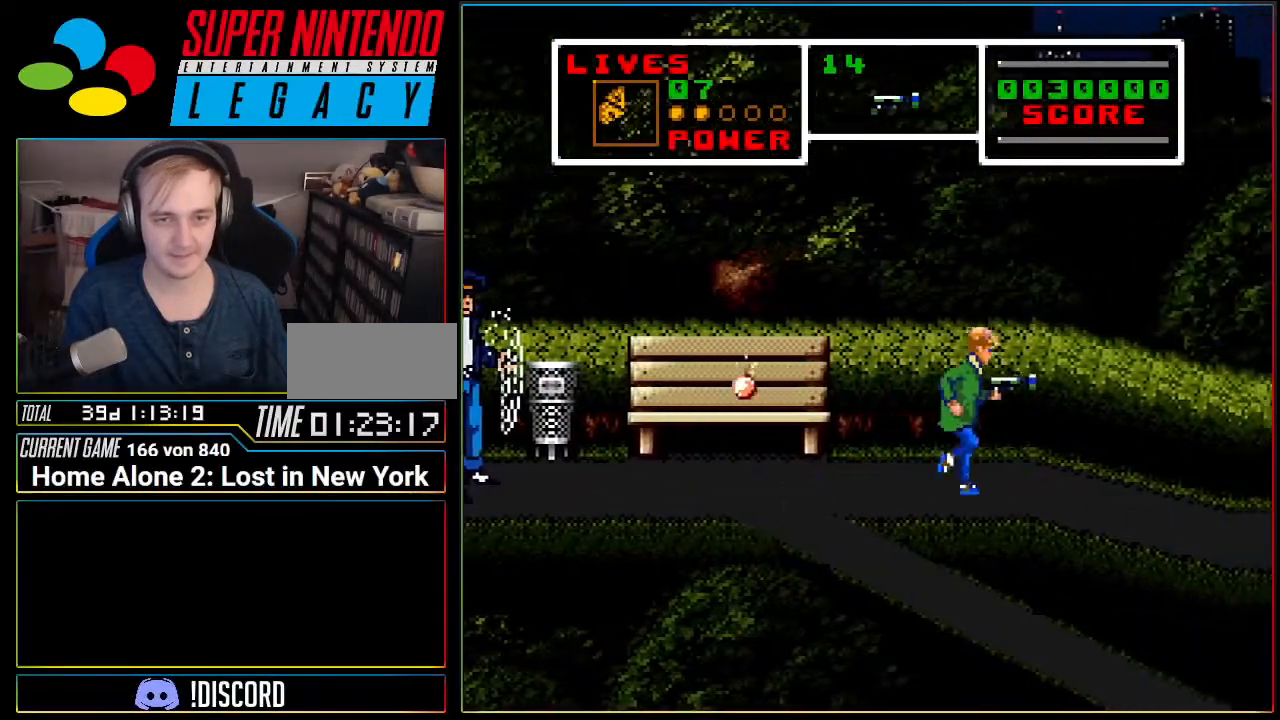
{"buttons": ["R1"], "events": [[50, "A", "down"], [233, "A", "up"], [367, "R1", "down"], [450, "DPAD_RIGHT", "up"]]}
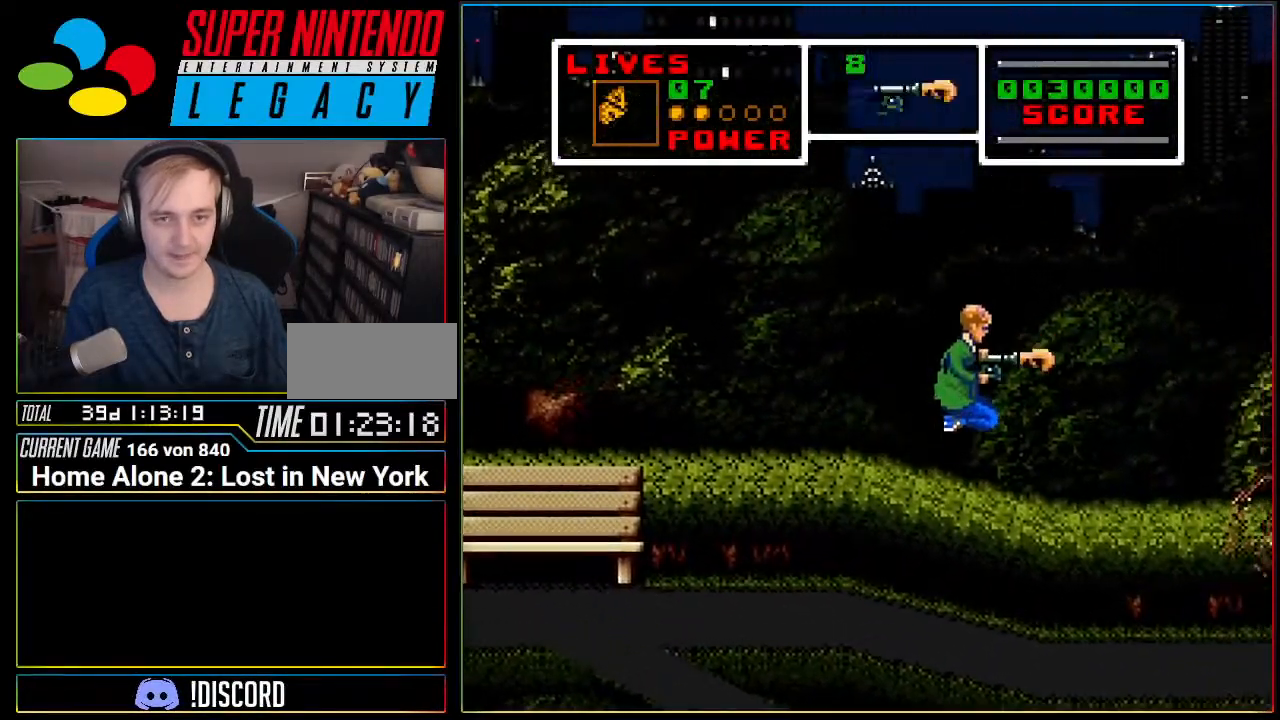
{"buttons": ["DPAD_LEFT"], "events": [[17, "R1", "up"], [167, "DPAD_LEFT", "down"]]}
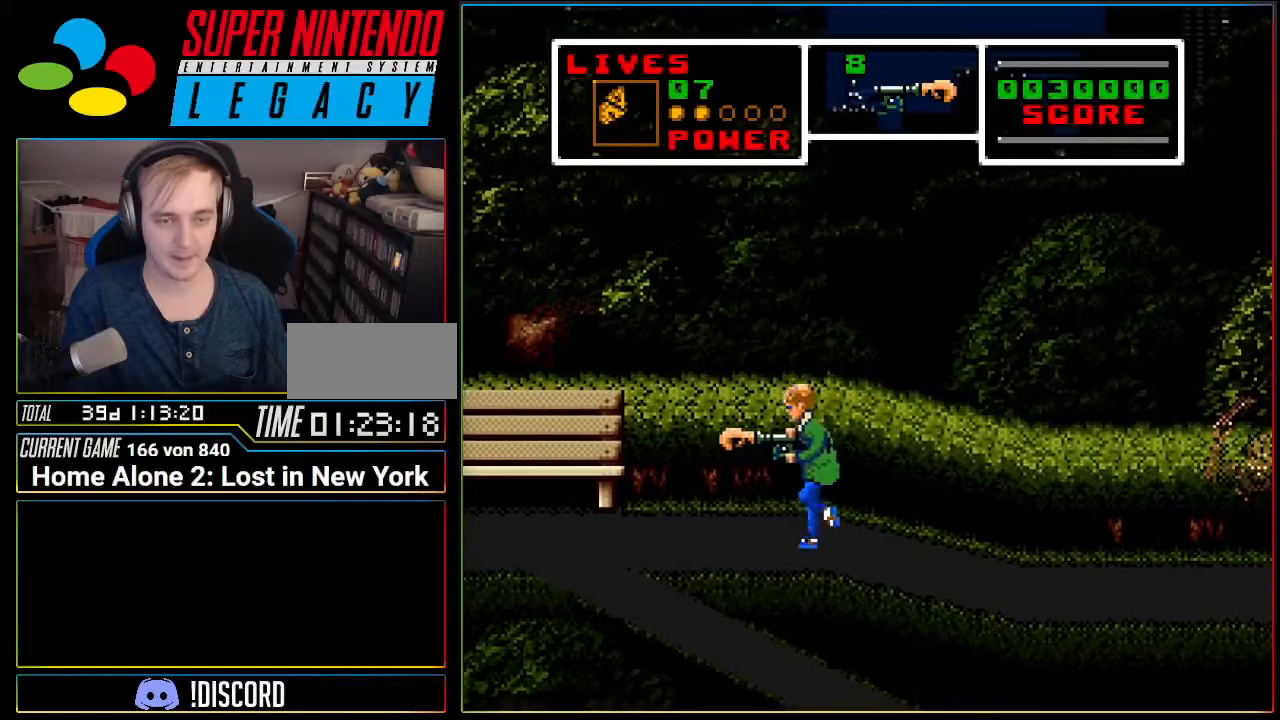
{"buttons": ["A", "DPAD_LEFT"], "events": [[150, "B", "down"], [267, "B", "up"], [434, "A", "down"]]}
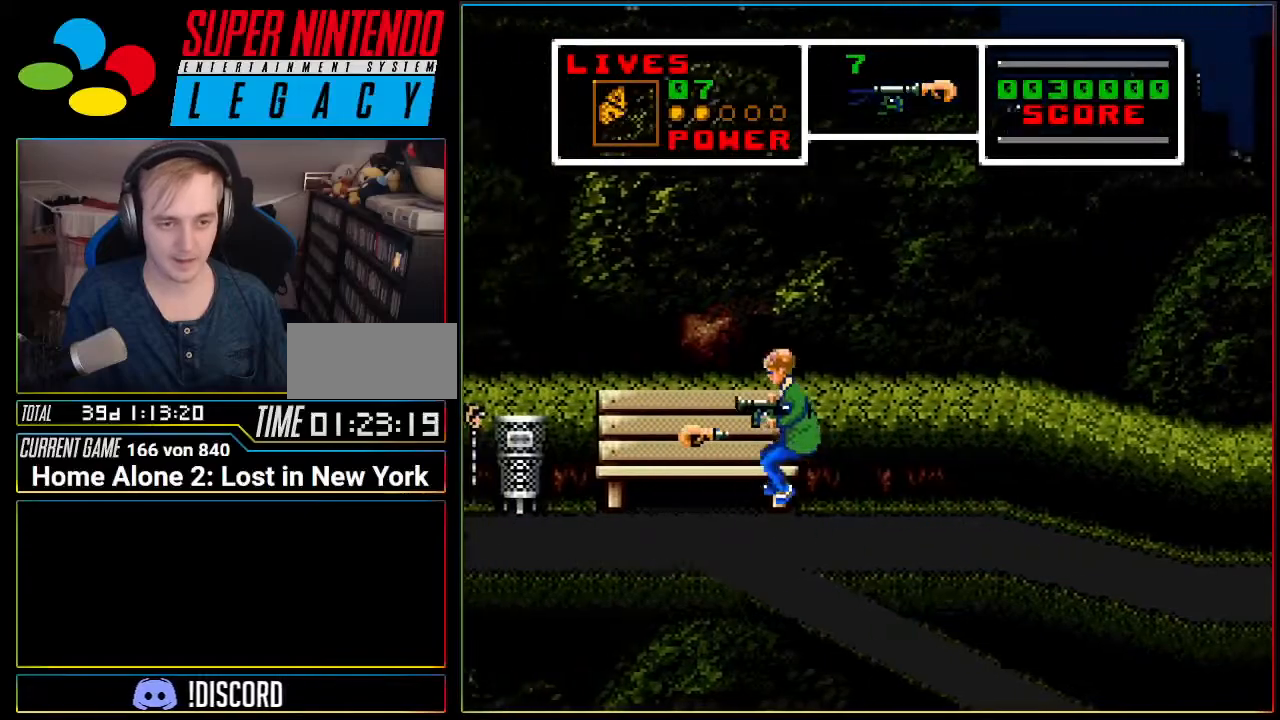
{"buttons": ["A"], "events": [[84, "DPAD_LEFT", "up"]]}
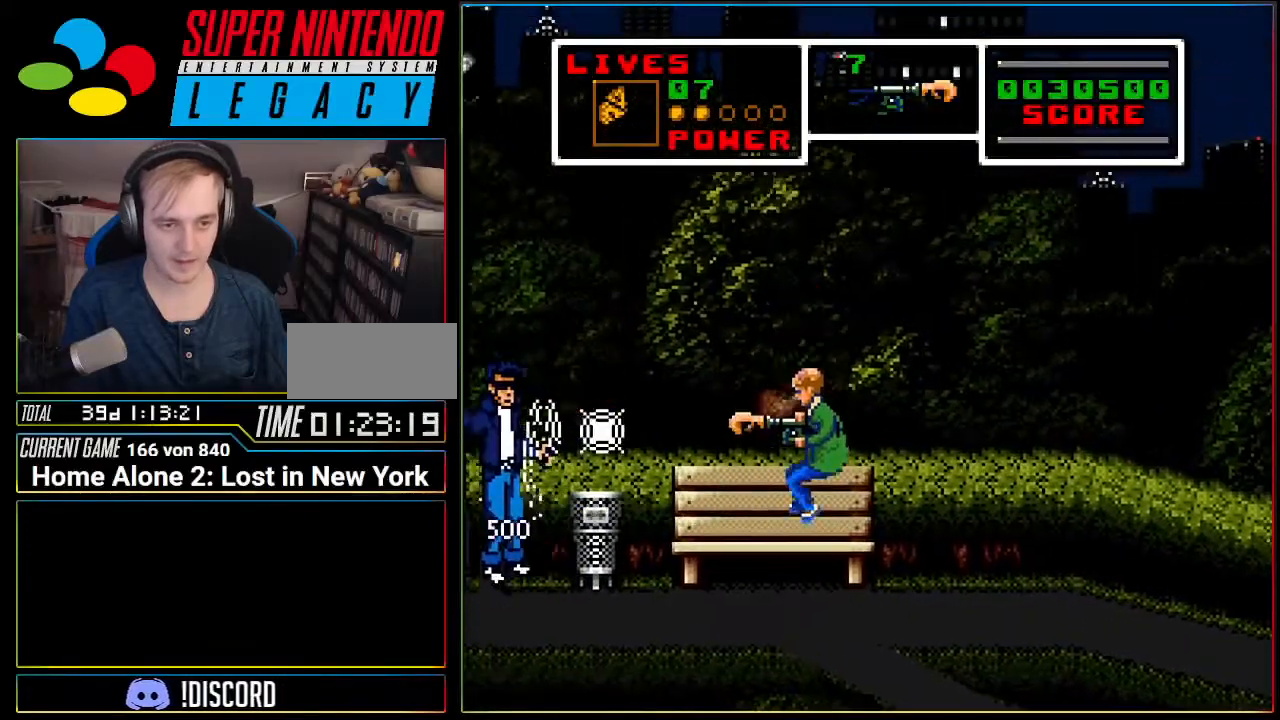
{"buttons": ["A", "DPAD_LEFT"], "events": [[50, "A", "up"], [150, "DPAD_RIGHT", "down"], [167, "A", "down"], [300, "DPAD_RIGHT", "up"], [400, "DPAD_LEFT", "down"]]}
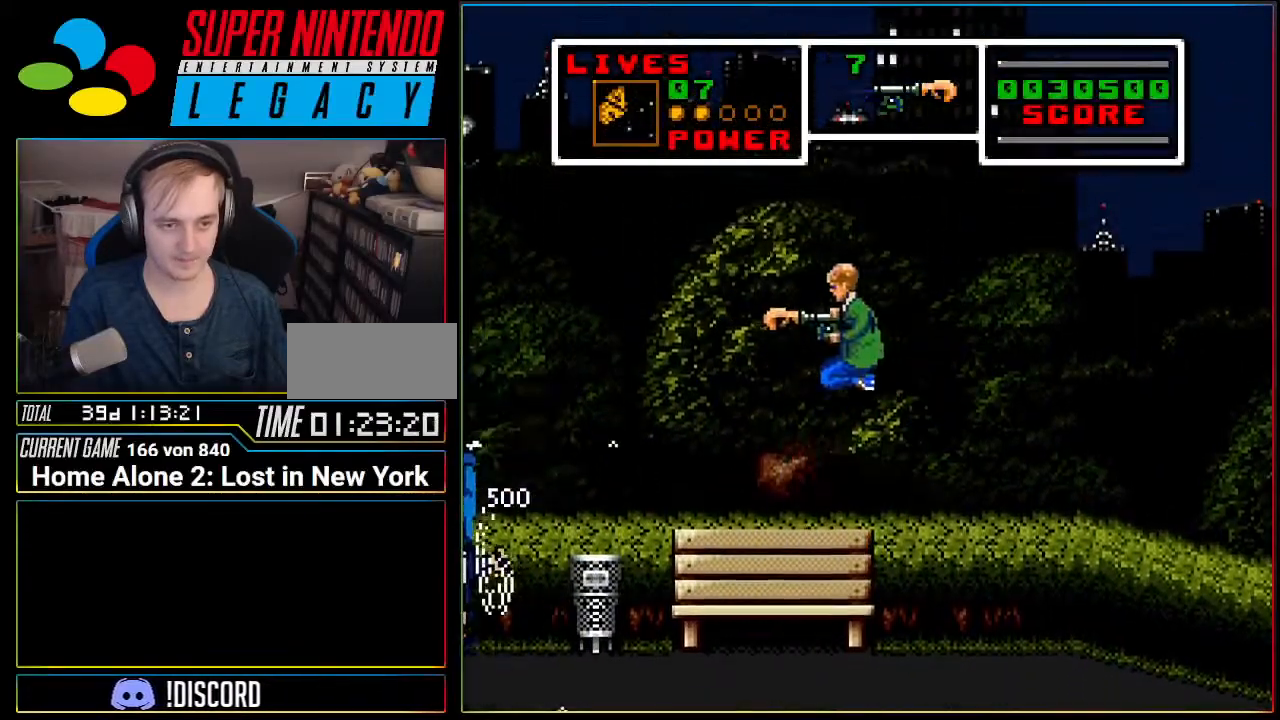
{"buttons": ["L1", "DPAD_LEFT"], "events": [[17, "A", "up"], [451, "L1", "down"]]}